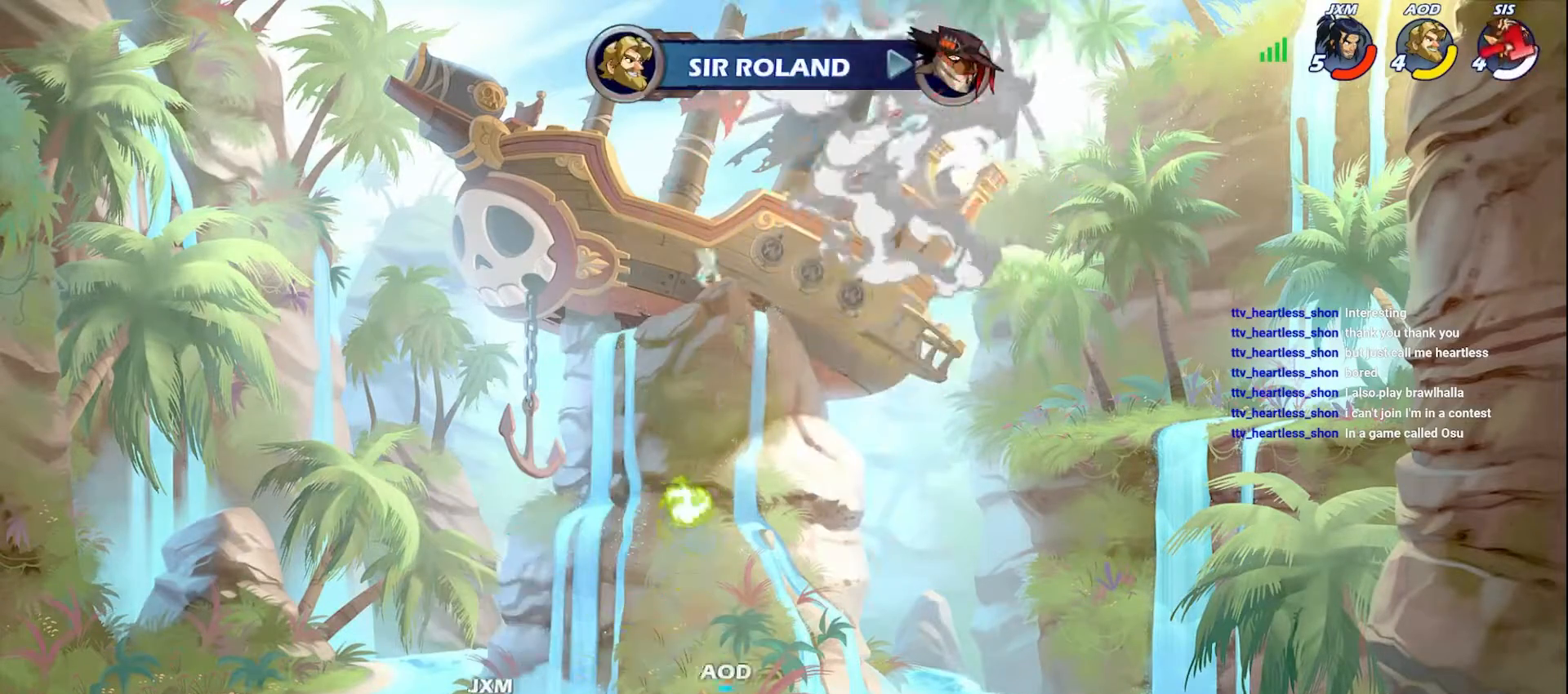
Gameplay with a controller (Xbox layout); each line is a JSON object with the inputs held at the frame after it. "events" lists button and stick changes between this image and that frame as [ms after this image, input, new state], when the widget could be followed in between. Not read: right_stick.
{"buttons": [], "left_stick": "down-left", "events": [[233, "L2", "down"], [233, "left_stick", "up"], [250, "L2", "up"], [300, "left_stick", "up-right"], [433, "left_stick", "down-left"]]}
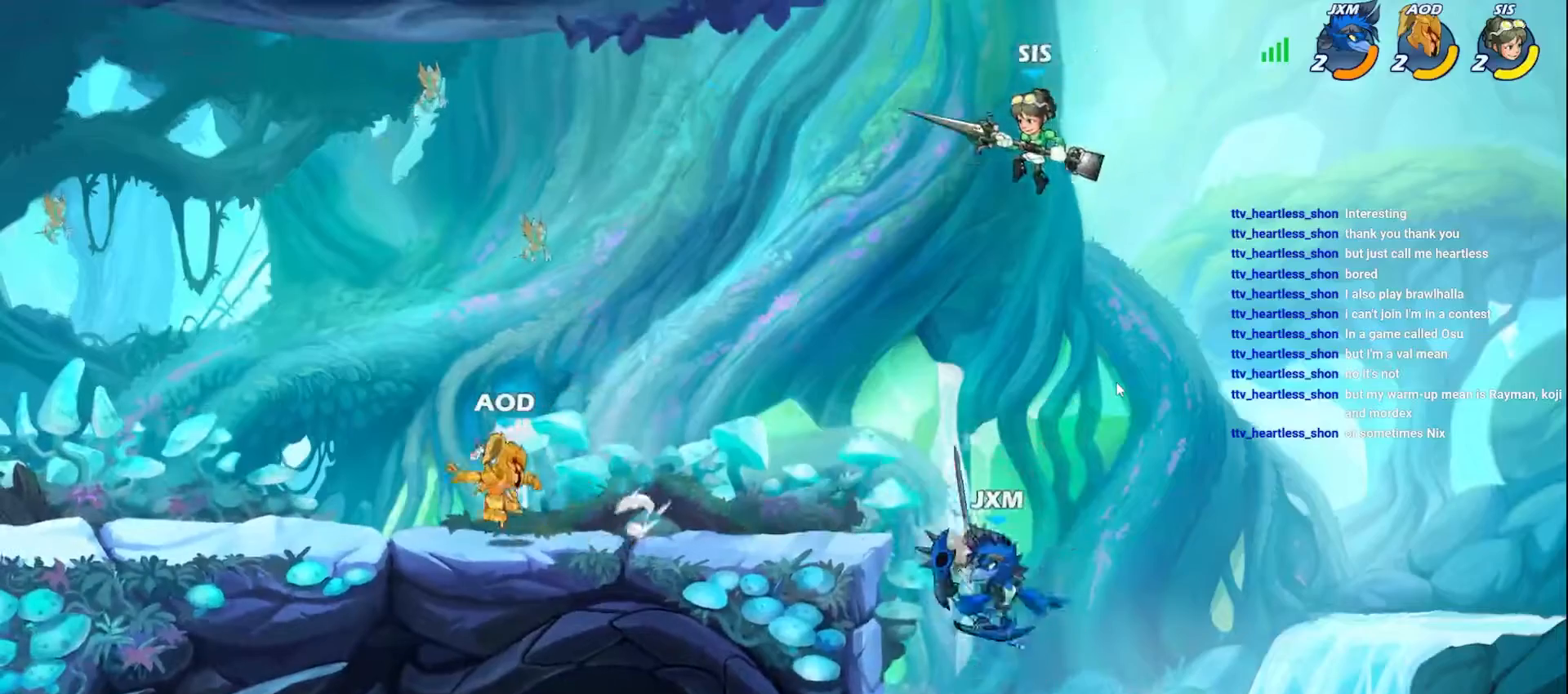
{"buttons": [], "left_stick": "right", "events": [[233, "left_stick", "right"]]}
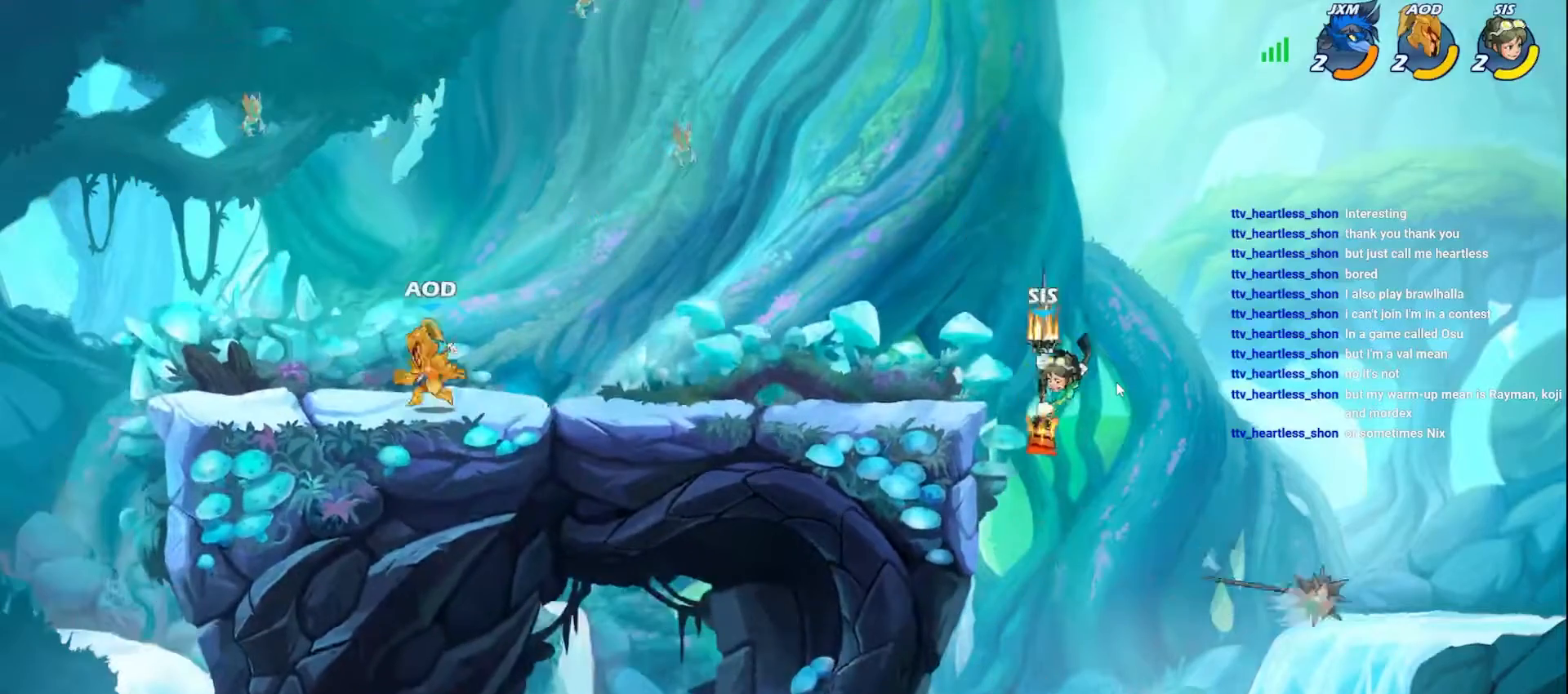
{"buttons": ["A", "B"], "left_stick": "up-left", "events": [[183, "A", "down"], [267, "left_stick", "up-left"], [317, "A", "up"], [400, "A", "down"], [467, "B", "down"]]}
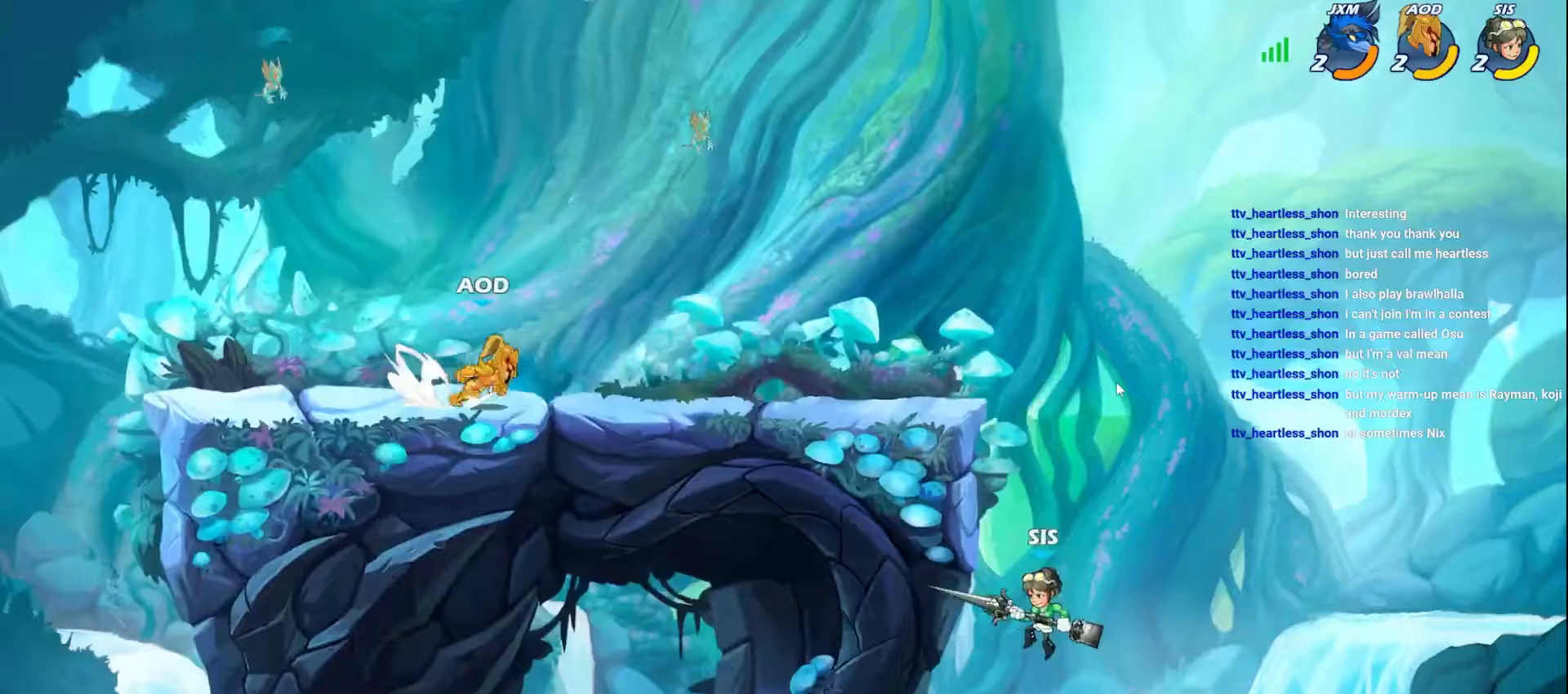
{"buttons": [], "left_stick": "up-left", "events": [[200, "A", "up"], [383, "B", "up"]]}
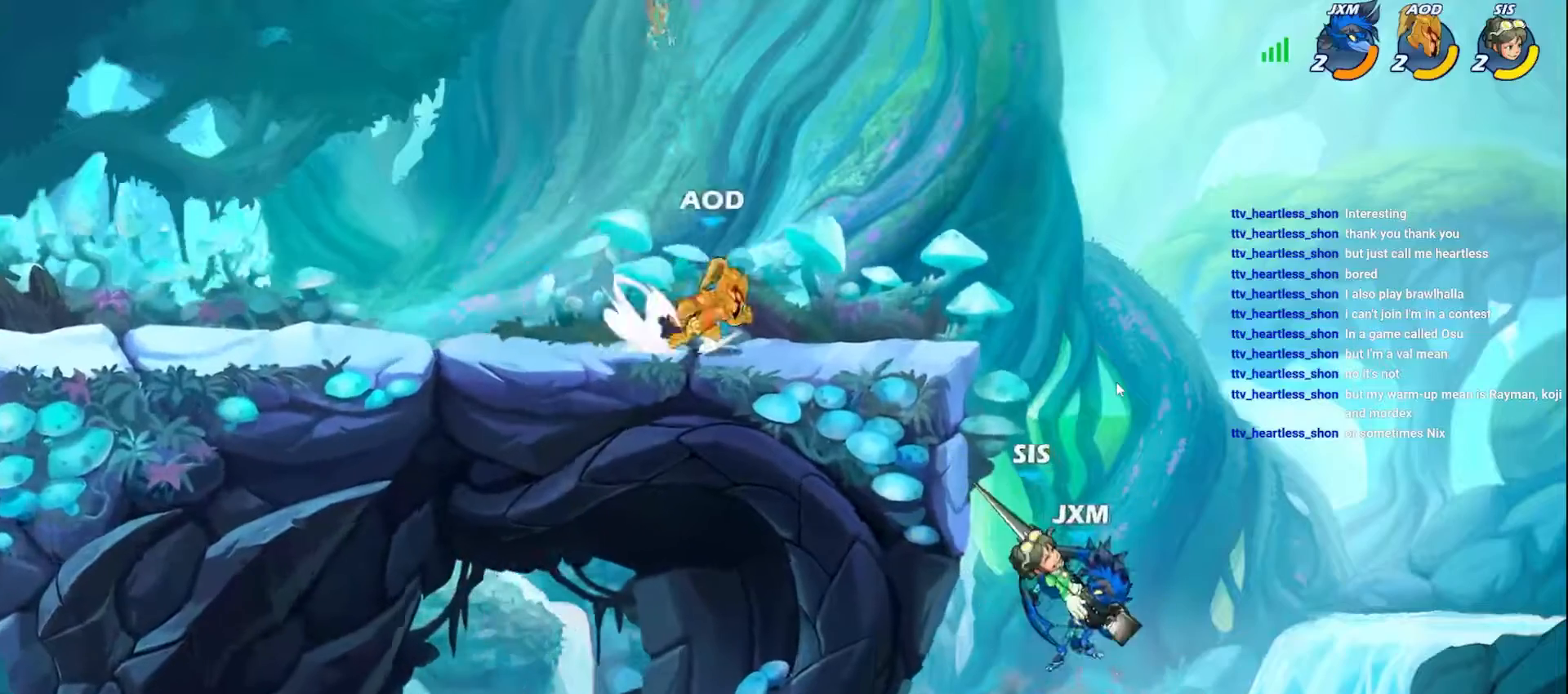
{"buttons": ["L2"], "left_stick": "up-left", "events": [[300, "L2", "down"], [400, "L2", "up"], [450, "L2", "down"]]}
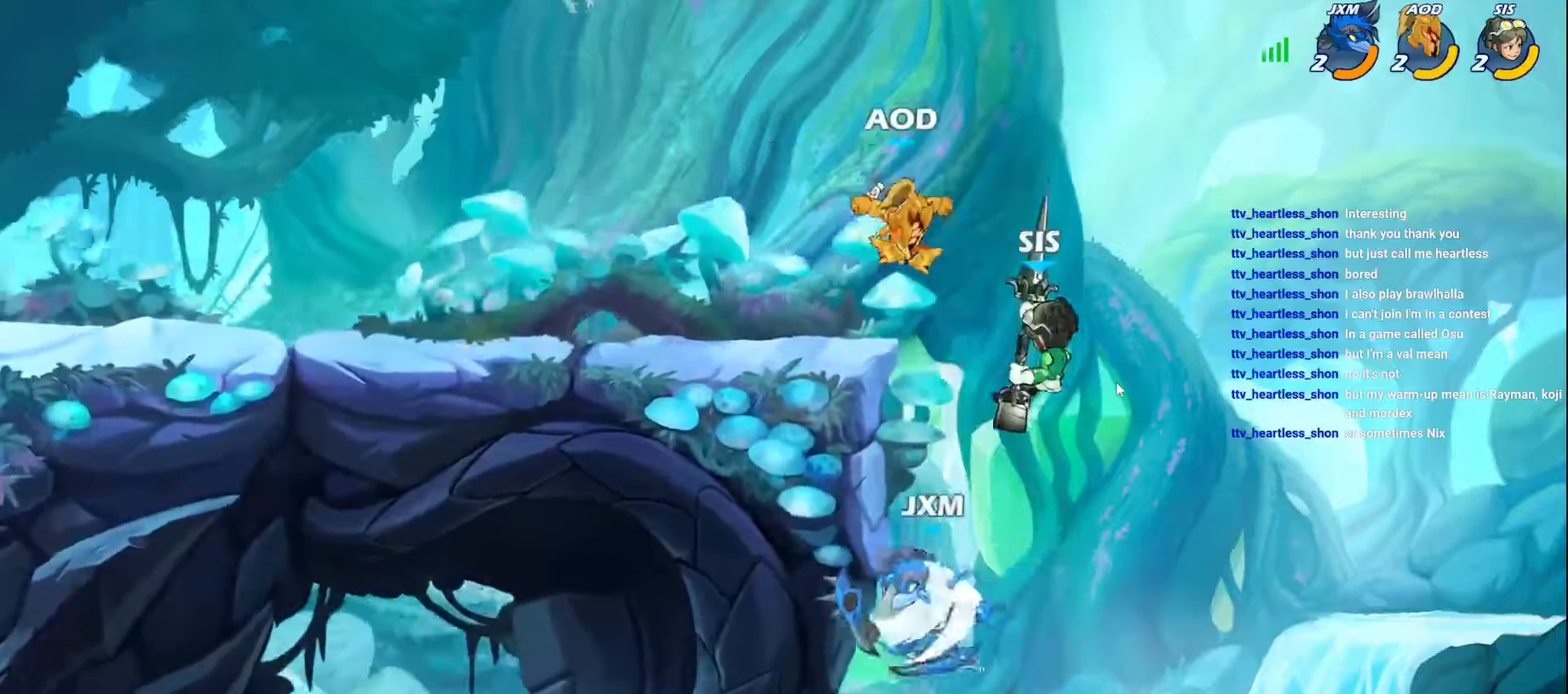
{"buttons": [], "left_stick": "up-left", "events": [[367, "L2", "up"]]}
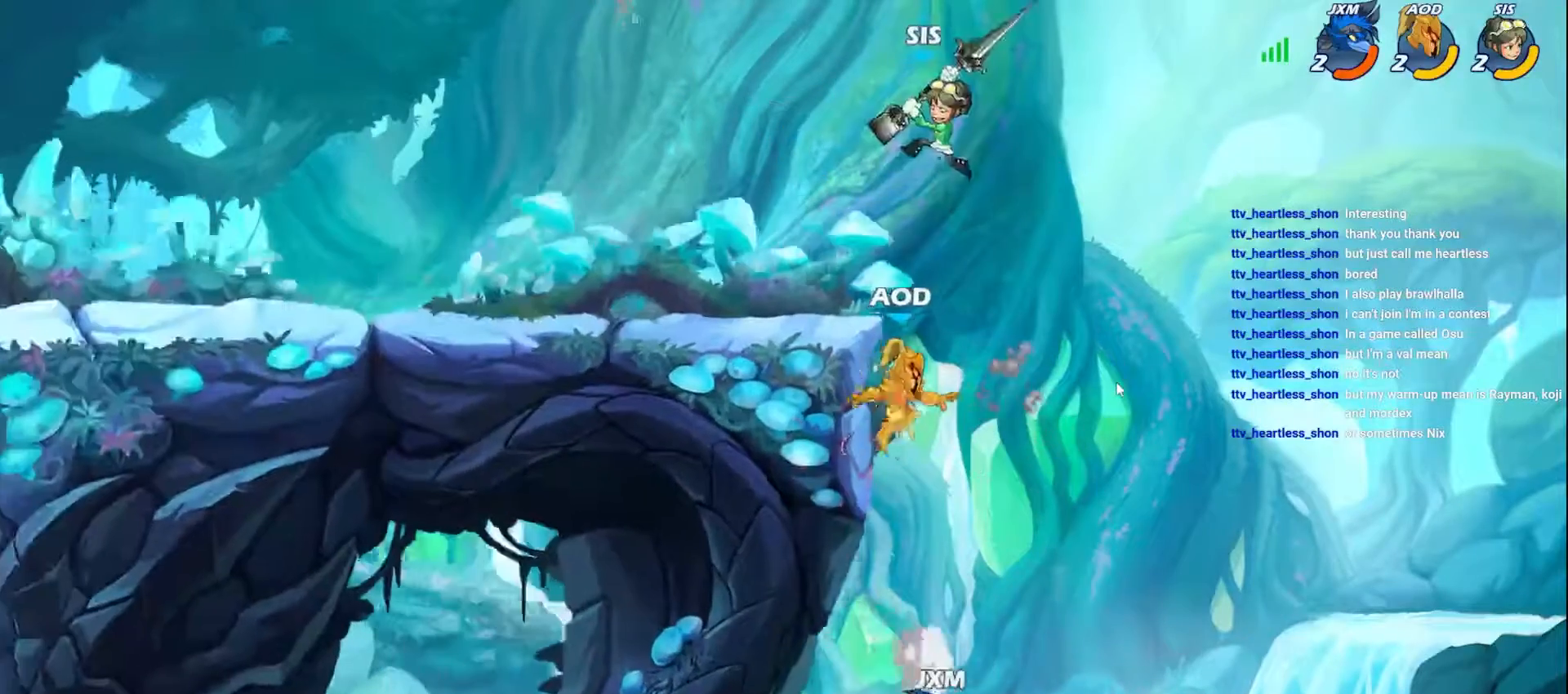
{"buttons": ["A"], "left_stick": "up", "events": [[17, "left_stick", "right"], [100, "A", "down"], [200, "A", "up"], [283, "A", "down"], [383, "A", "up"], [467, "A", "down"], [467, "left_stick", "up"]]}
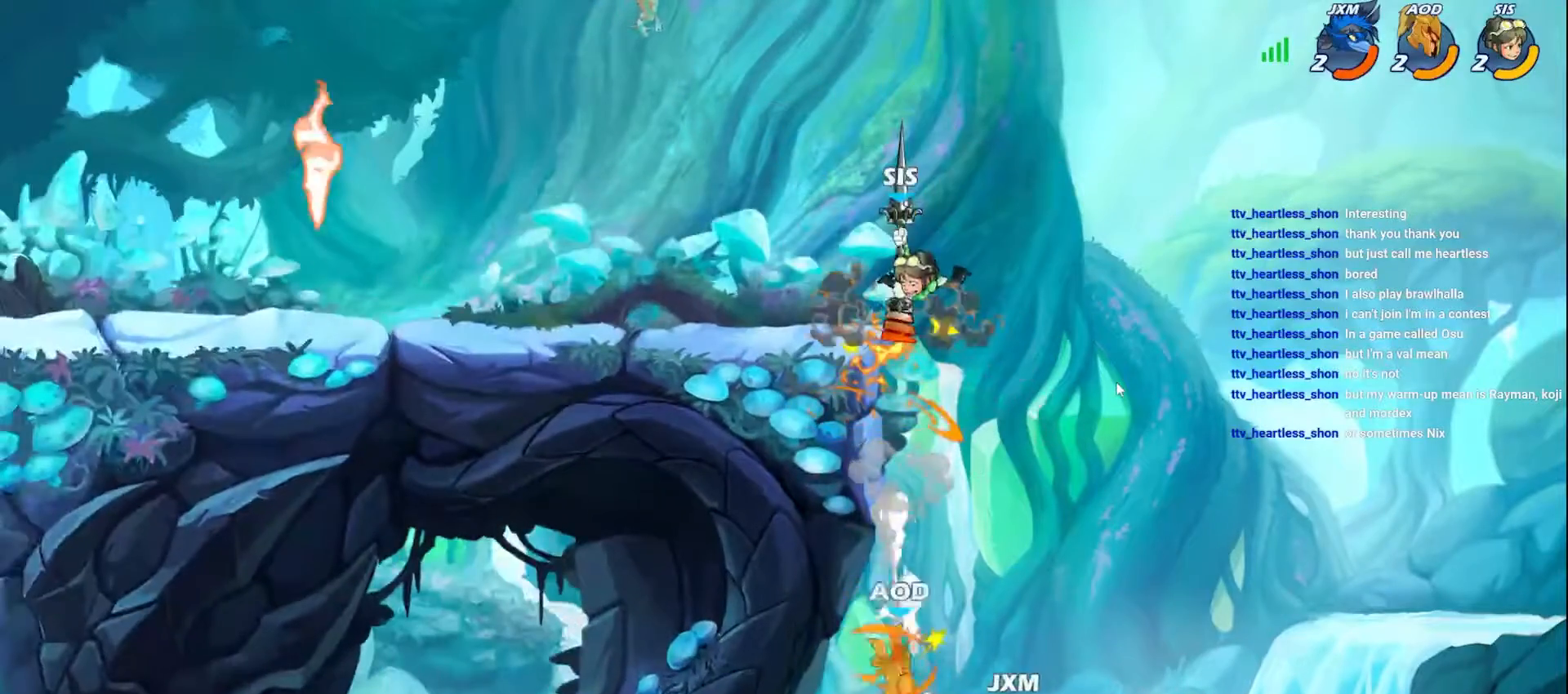
{"buttons": ["A", "B"], "left_stick": "up-right", "events": [[67, "A", "up"], [67, "left_stick", "up-left"], [133, "A", "down"], [267, "B", "down"], [317, "left_stick", "up"], [433, "left_stick", "up-right"]]}
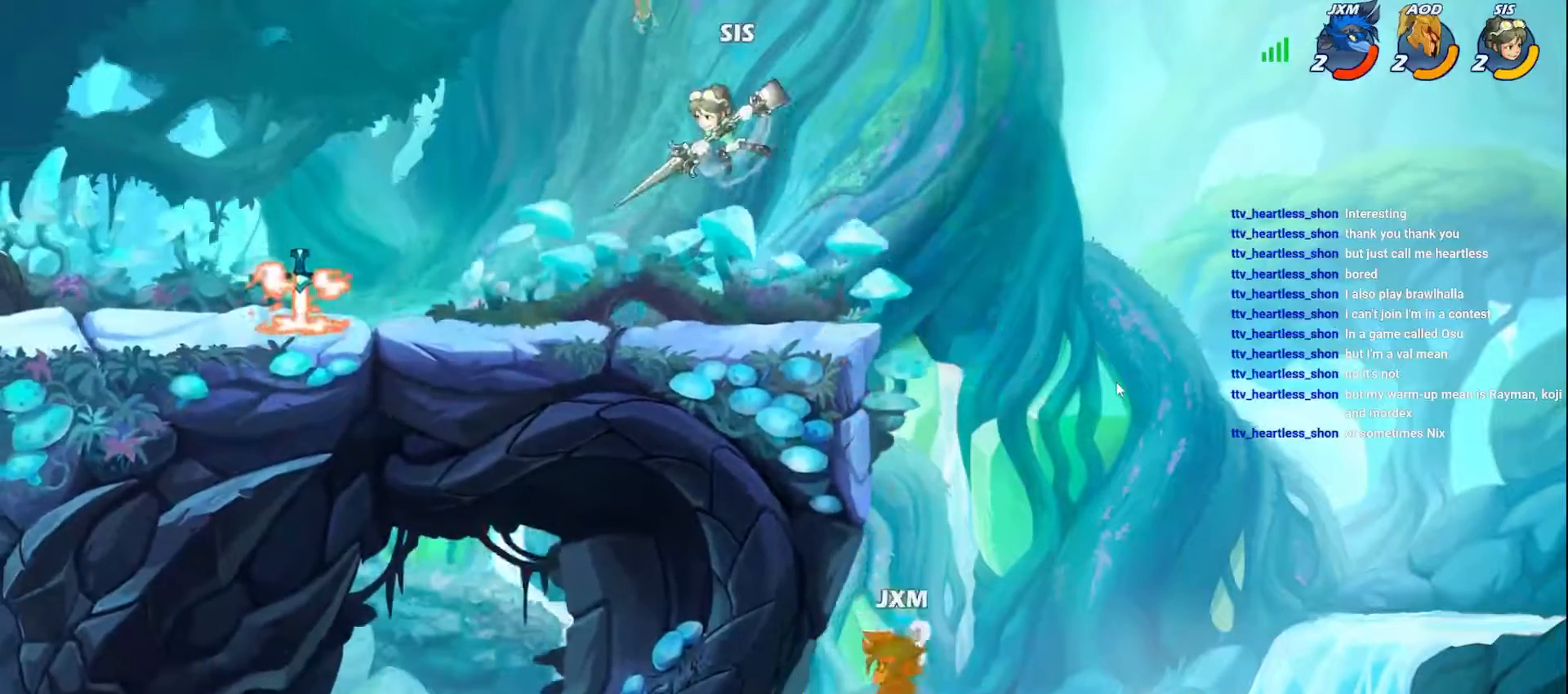
{"buttons": [], "left_stick": "up", "events": [[17, "A", "up"], [50, "B", "up"], [283, "left_stick", "up"], [350, "A", "down"], [450, "A", "up"]]}
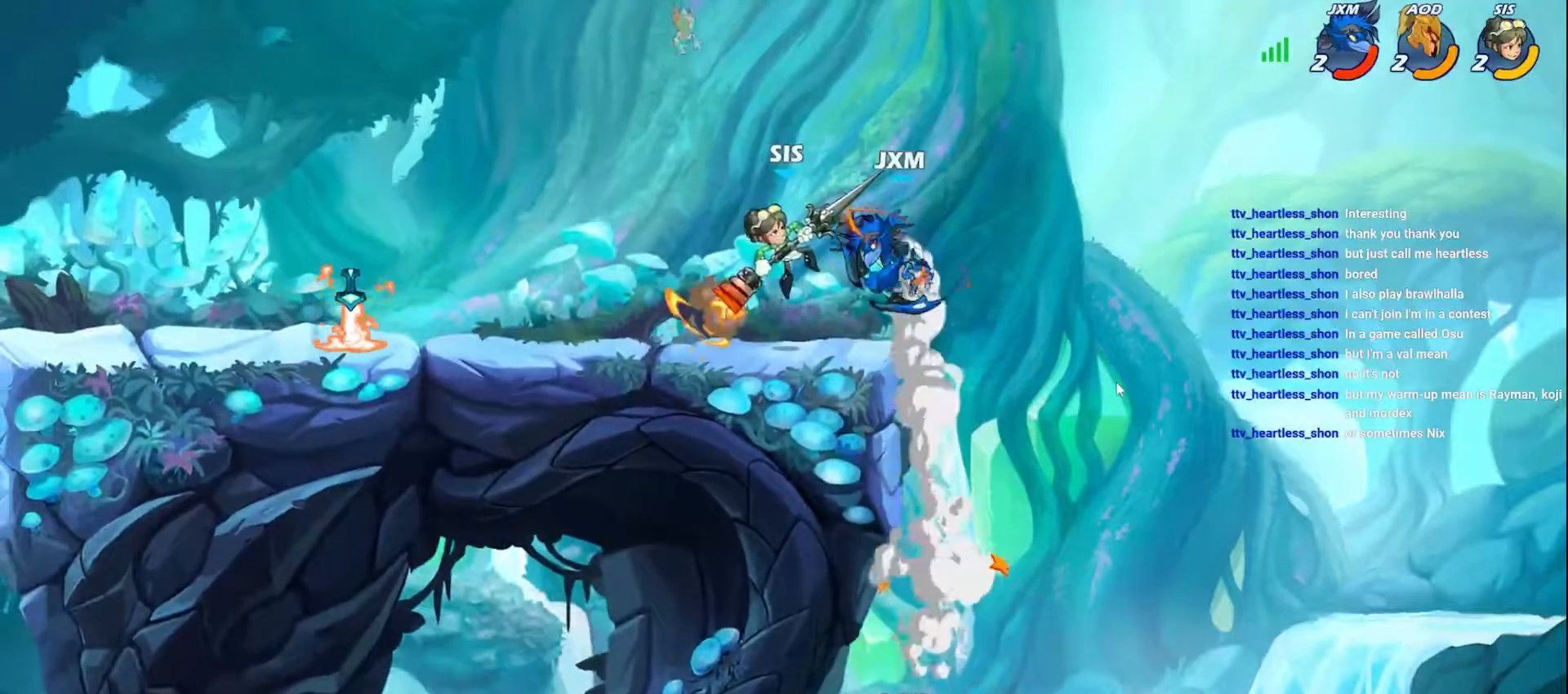
{"buttons": [], "left_stick": "down-right", "events": [[67, "A", "down"], [83, "L2", "down"], [133, "left_stick", "left"], [167, "A", "up"], [267, "L2", "up"], [383, "left_stick", "down-left"], [500, "left_stick", "down-right"]]}
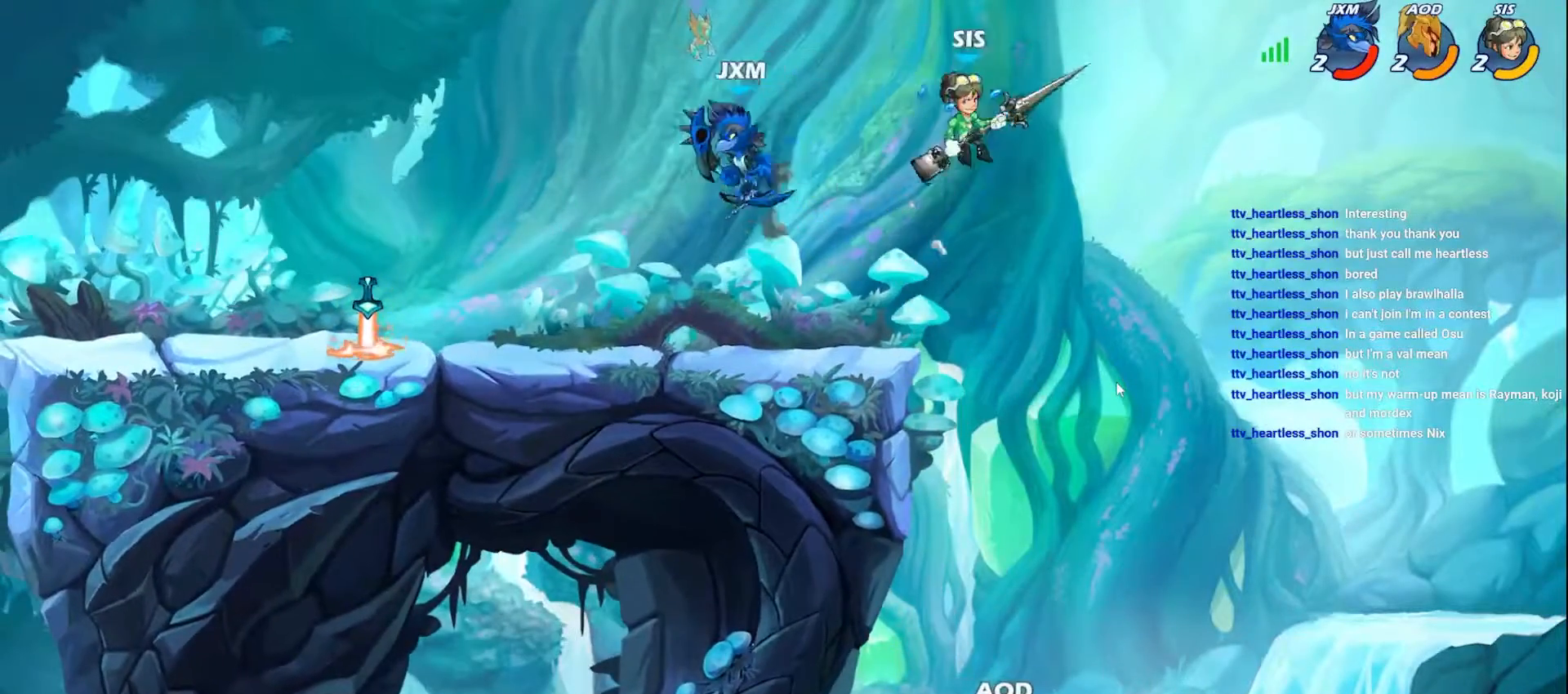
{"buttons": ["B"], "left_stick": "center", "events": [[300, "left_stick", "center"], [333, "B", "down"]]}
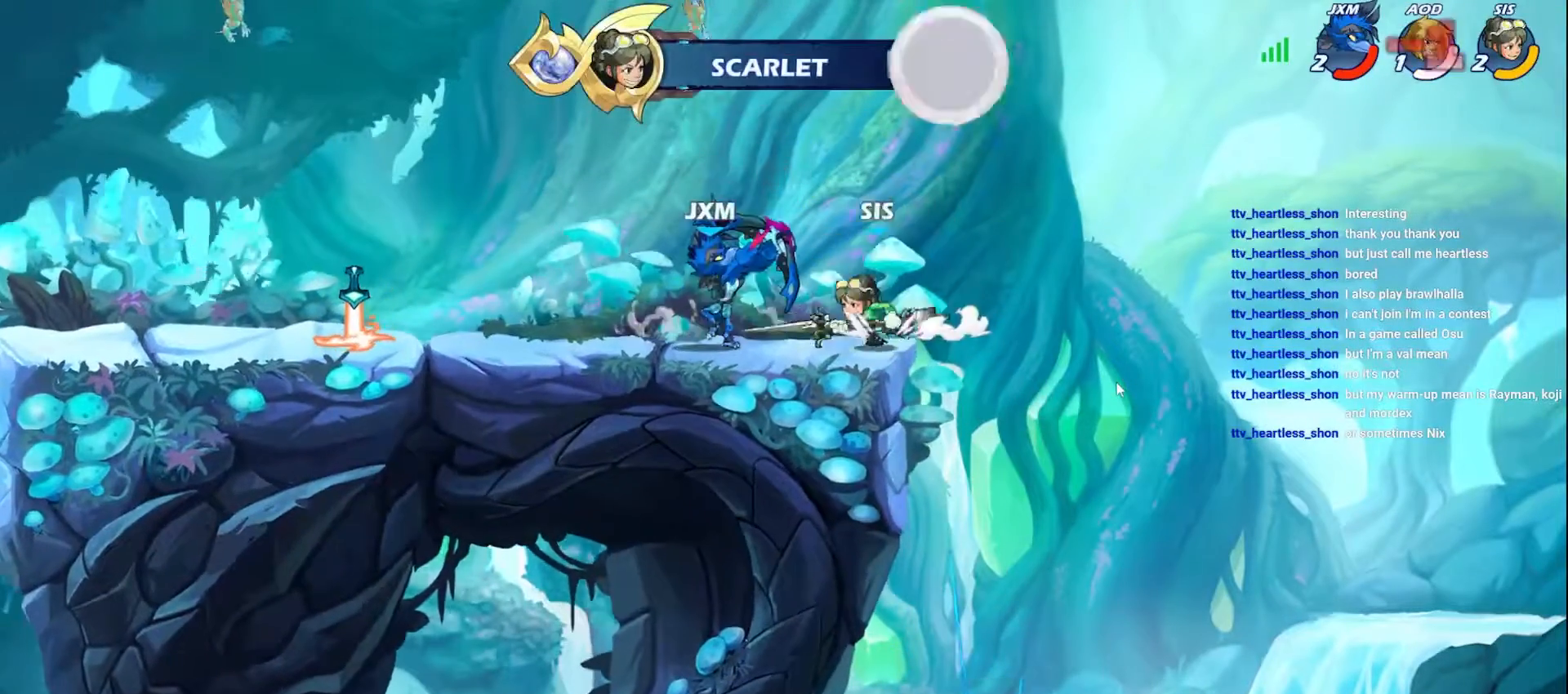
{"buttons": [], "left_stick": "up-left", "events": [[33, "B", "up"], [150, "B", "down"], [283, "B", "up"], [433, "left_stick", "up-left"]]}
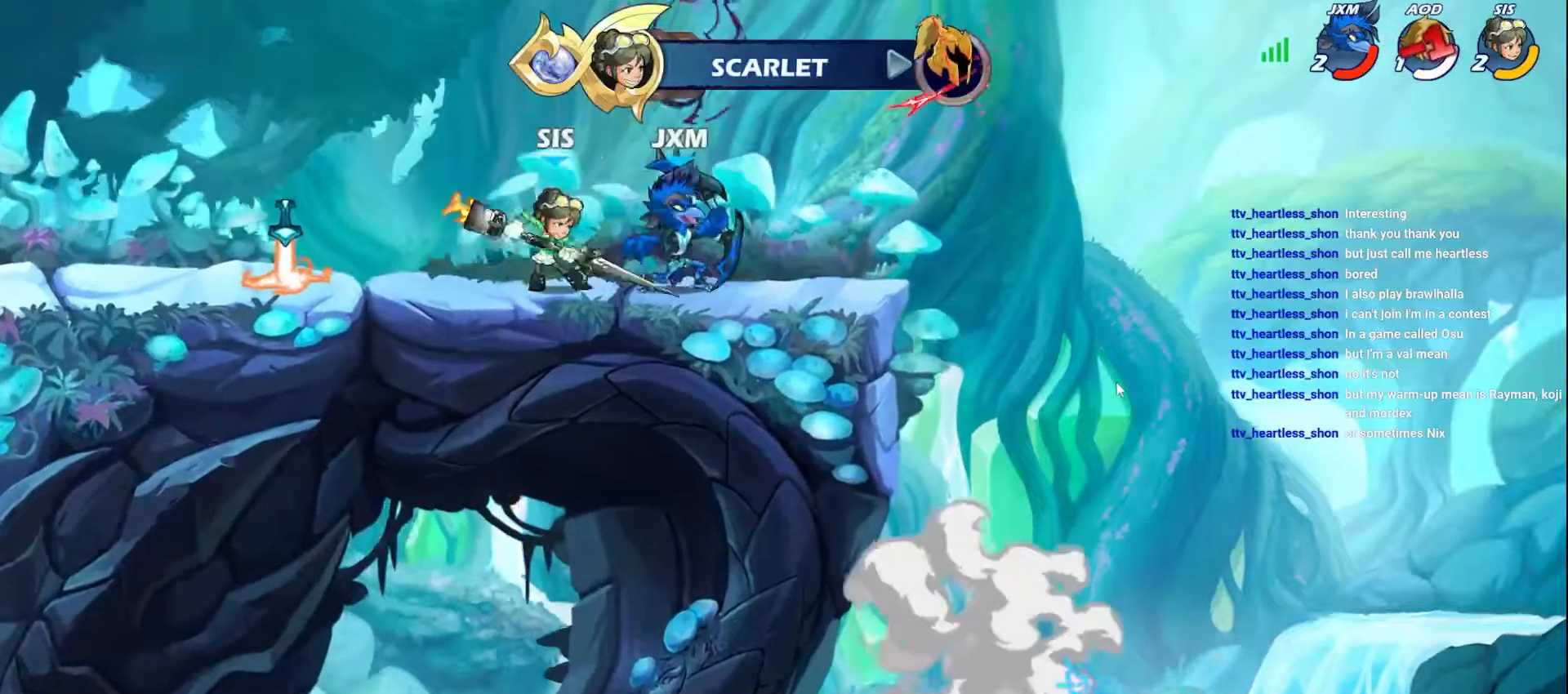
{"buttons": ["A", "L2"], "left_stick": "left", "events": [[50, "A", "down"], [100, "A", "up"], [167, "L2", "down"], [333, "L2", "up"], [483, "A", "down"], [483, "L2", "down"], [483, "left_stick", "left"]]}
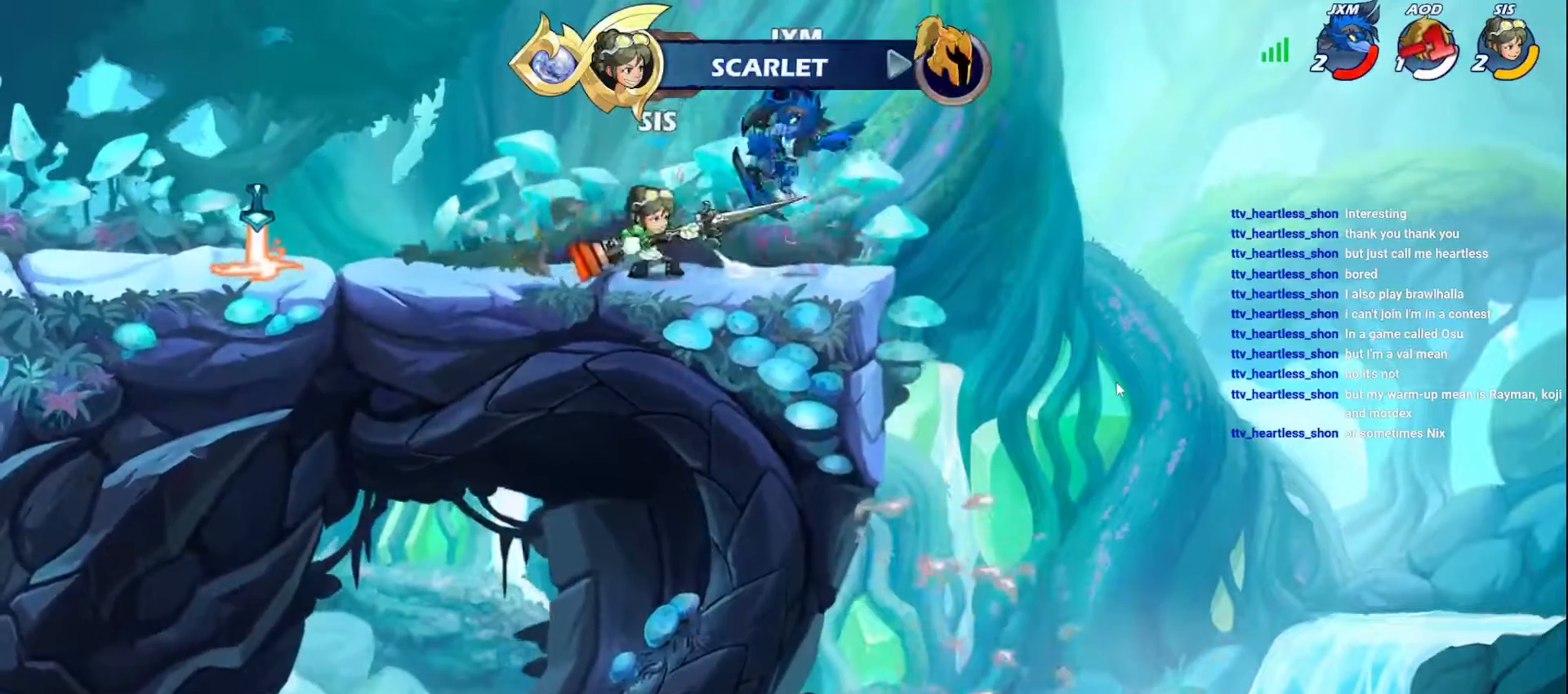
{"buttons": [], "left_stick": "down-right", "events": [[83, "A", "up"], [100, "L2", "up"], [167, "L2", "down"], [300, "L2", "up"], [317, "left_stick", "down-left"], [433, "left_stick", "down-right"]]}
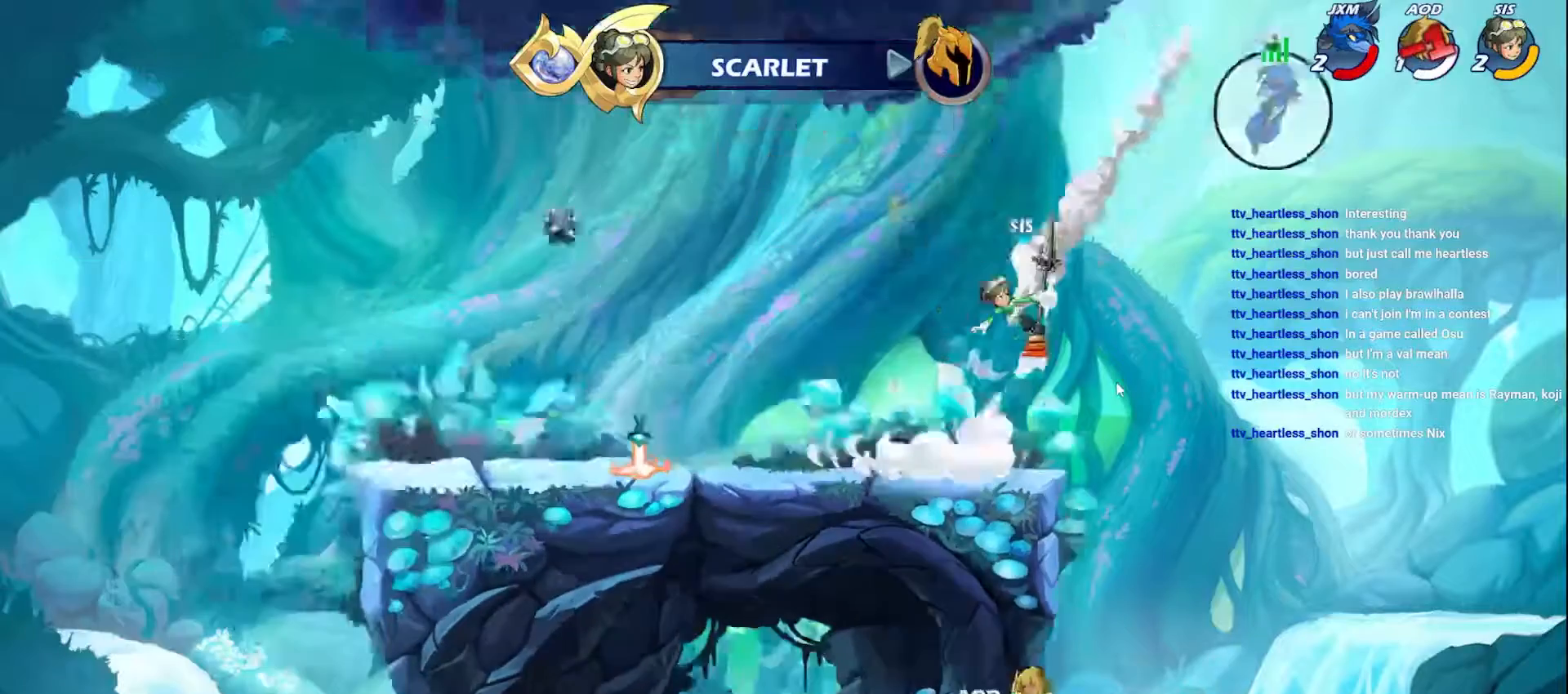
{"buttons": ["A", "L2"], "left_stick": "left", "events": [[17, "left_stick", "left"], [100, "A", "down"], [117, "L2", "down"], [183, "A", "up"], [233, "L2", "up"], [267, "A", "down"], [300, "L2", "down"], [367, "A", "up"], [417, "L2", "up"], [483, "L2", "down"], [500, "A", "down"]]}
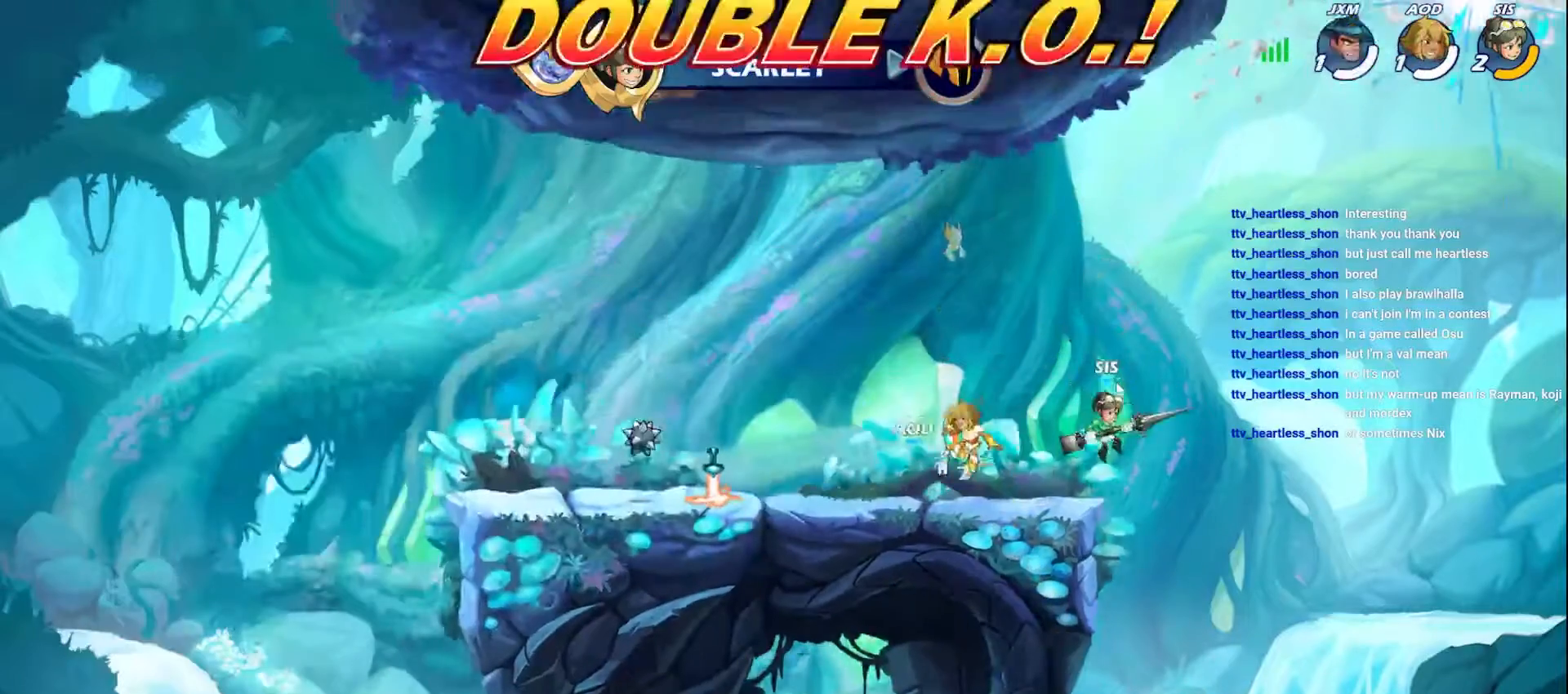
{"buttons": [], "left_stick": "center", "events": [[83, "A", "up"], [117, "L2", "up"], [200, "left_stick", "center"], [217, "DPAD_DOWN", "down"], [233, "DPAD_DOWN", "up"], [350, "left_stick", "right"], [400, "left_stick", "center"]]}
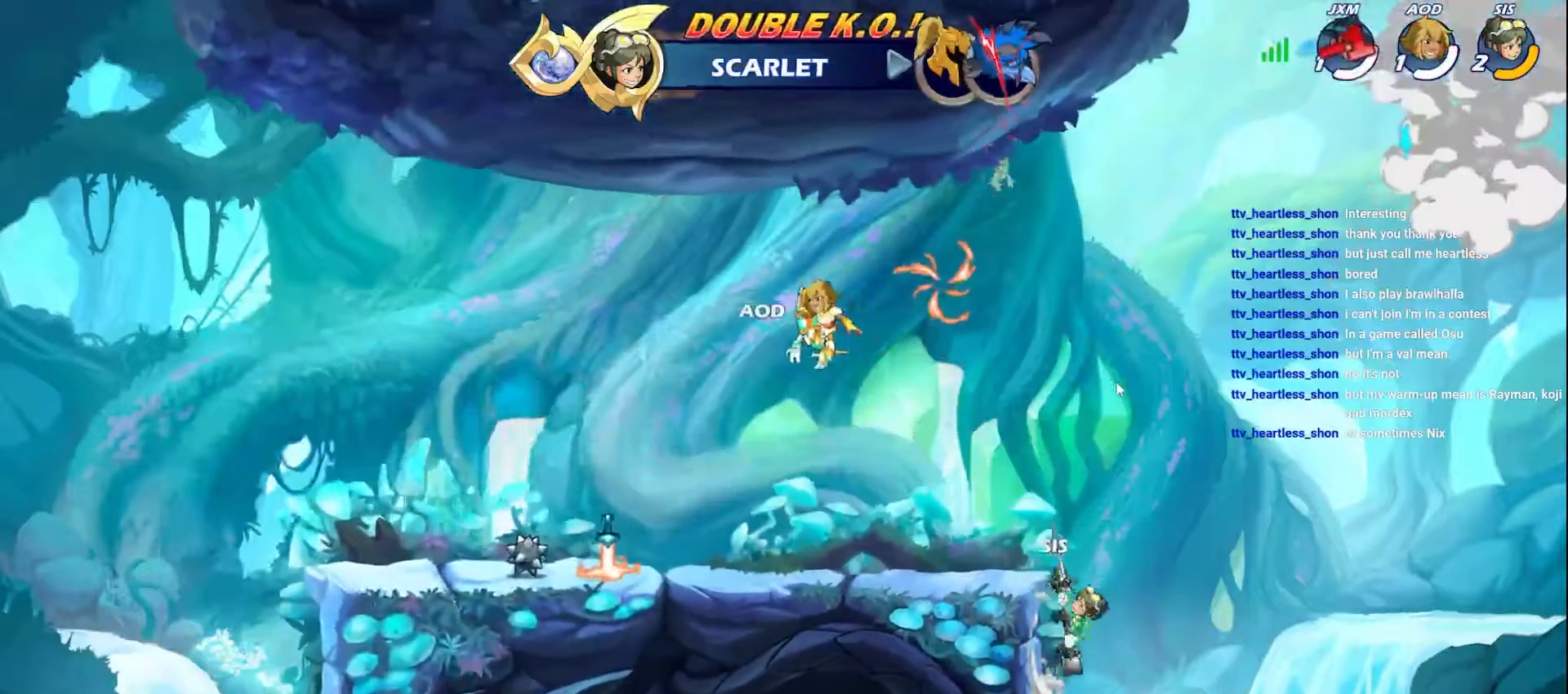
{"buttons": [], "left_stick": "center", "events": []}
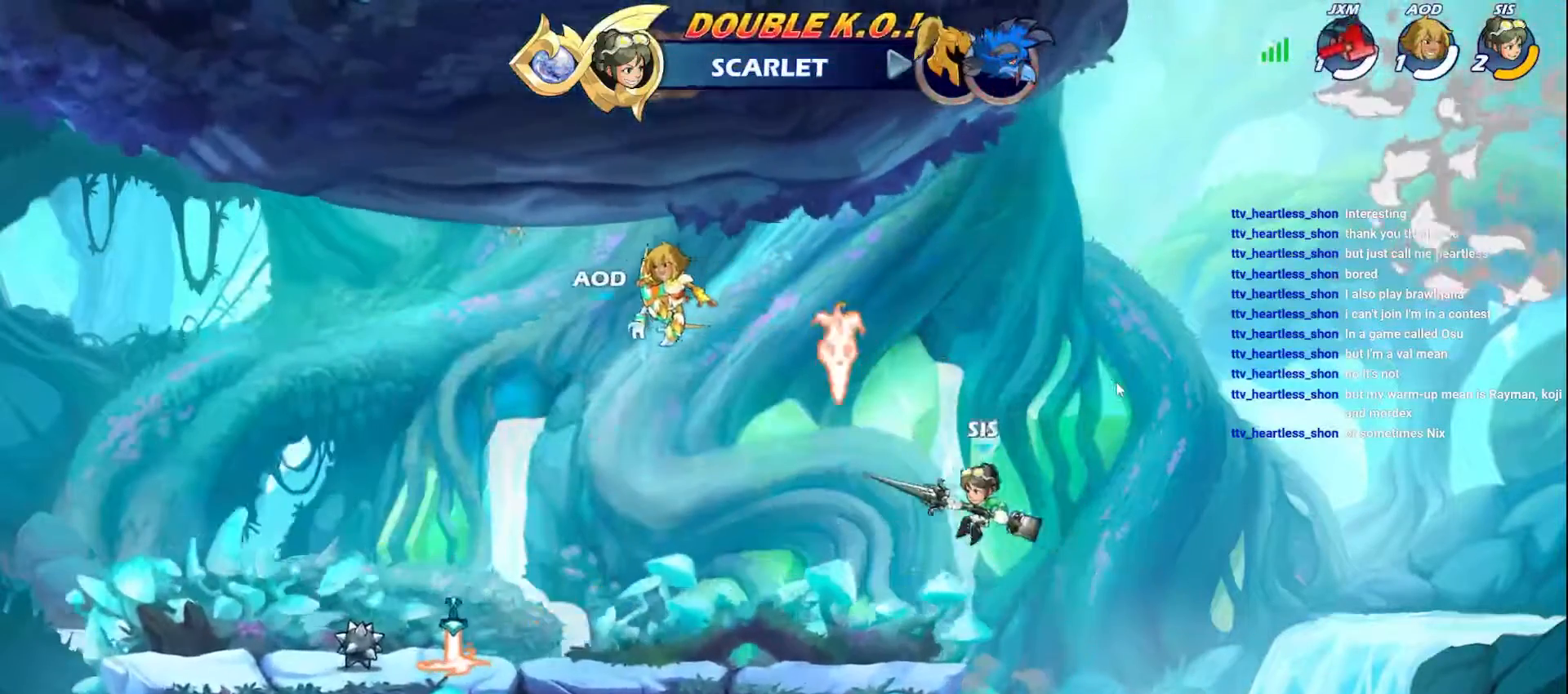
{"buttons": [], "left_stick": "center", "events": []}
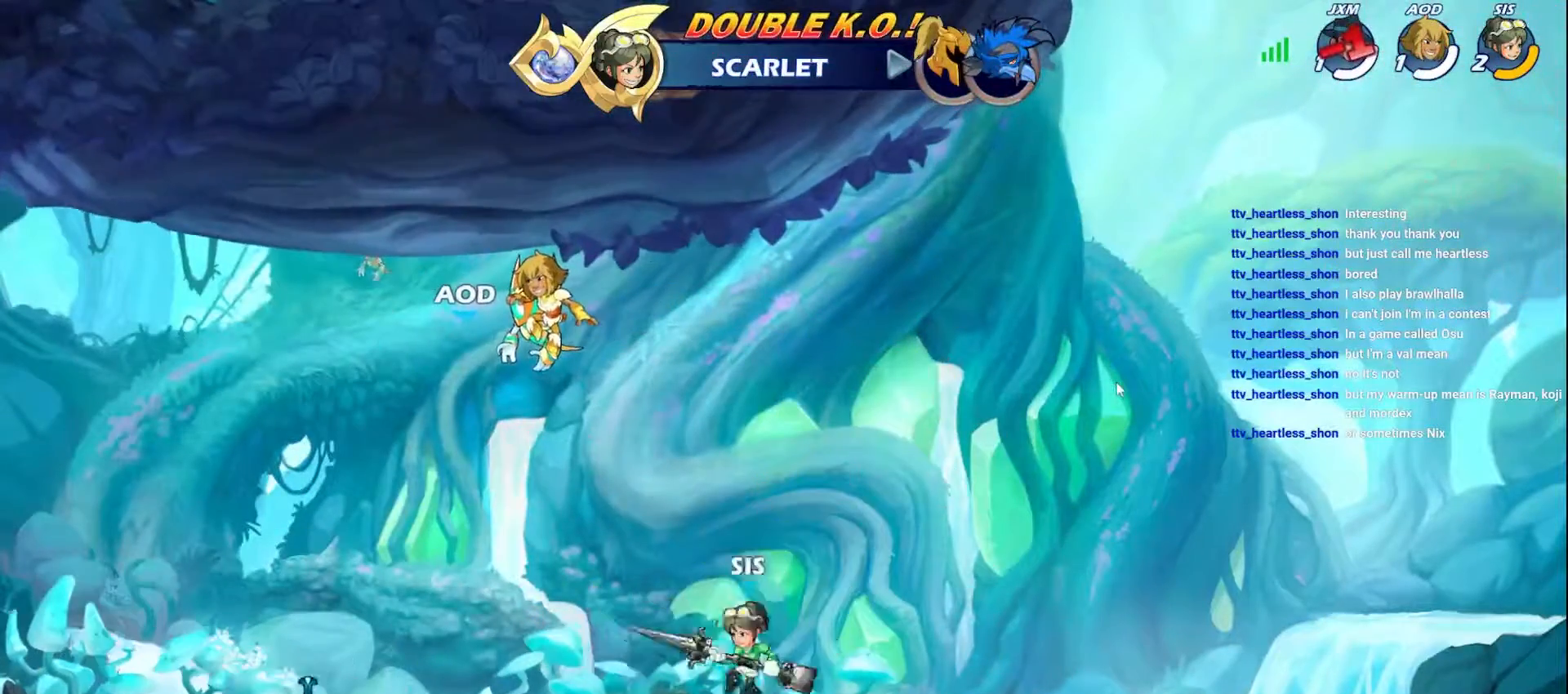
{"buttons": [], "left_stick": "center", "events": []}
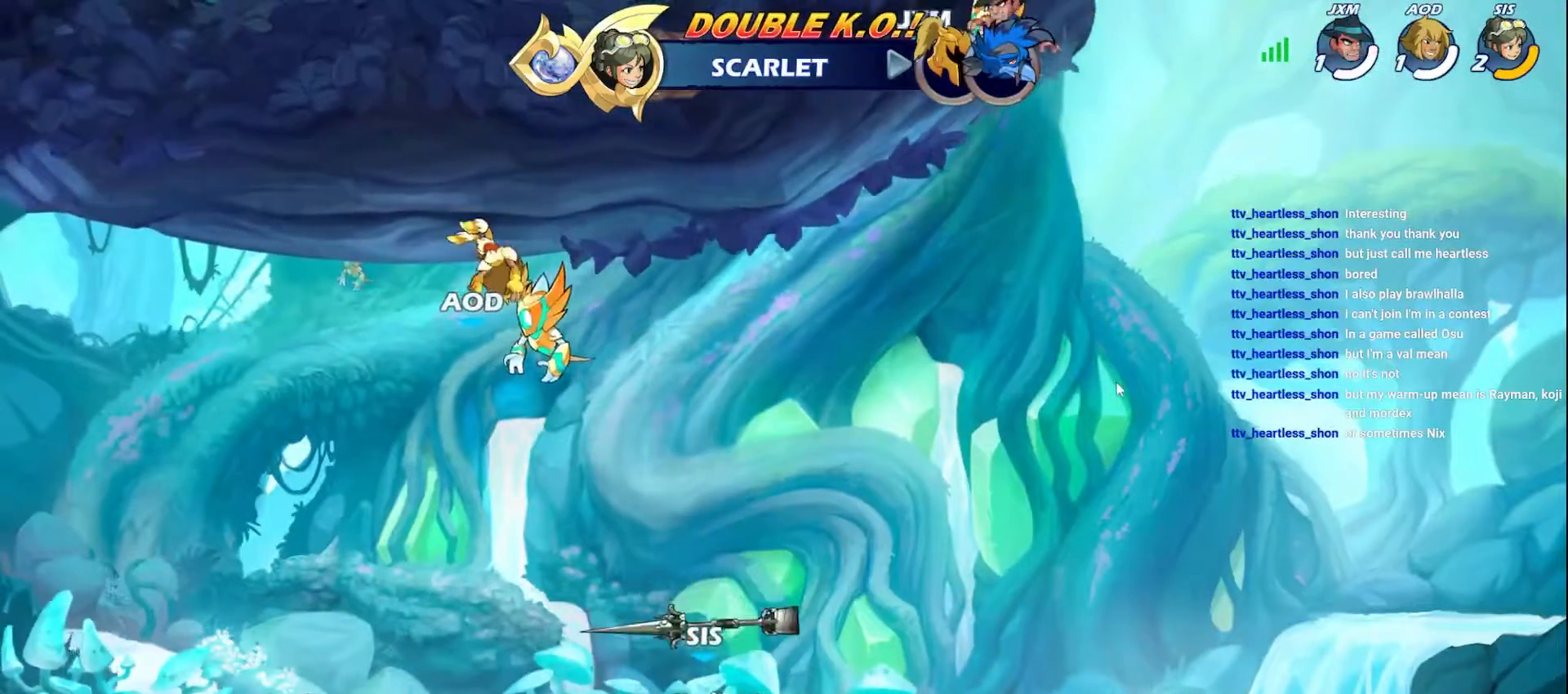
{"buttons": [], "left_stick": "center", "events": []}
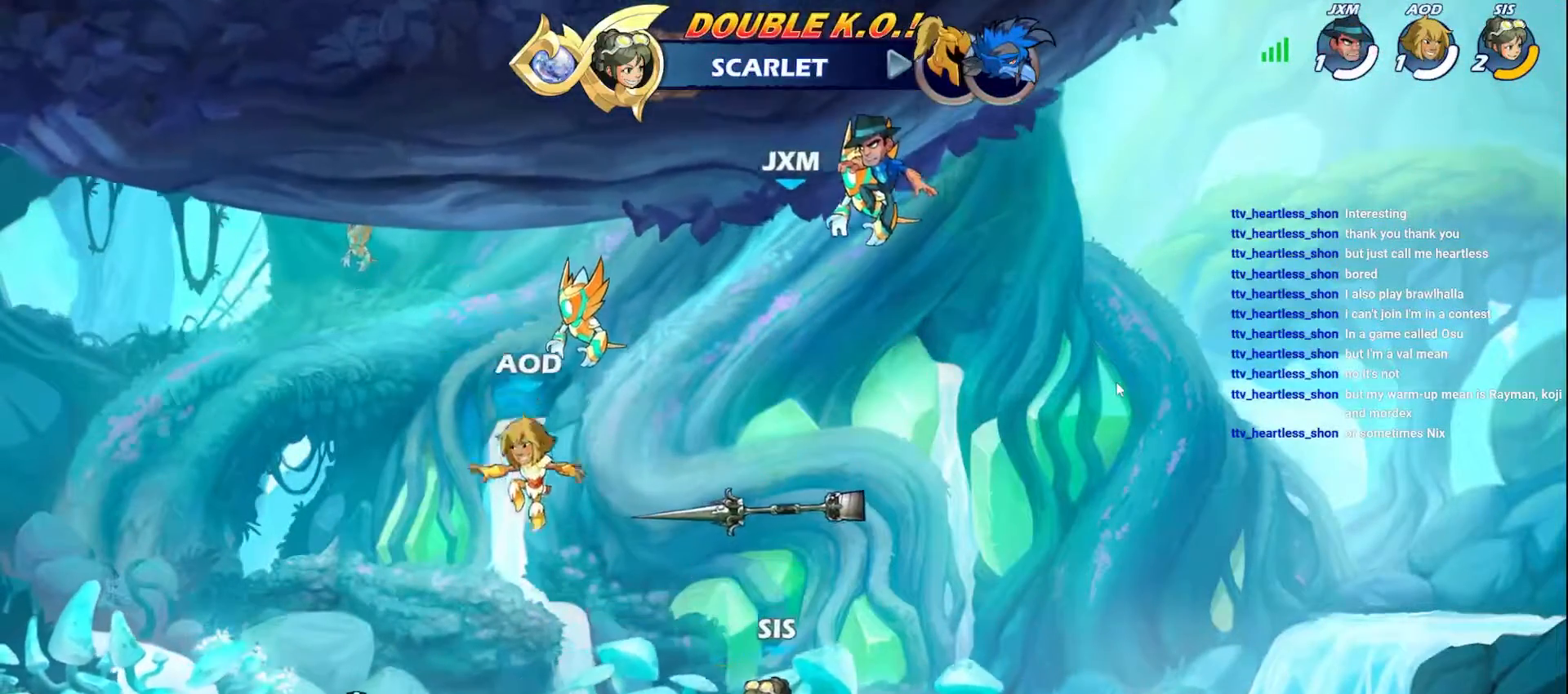
{"buttons": [], "left_stick": "center", "events": []}
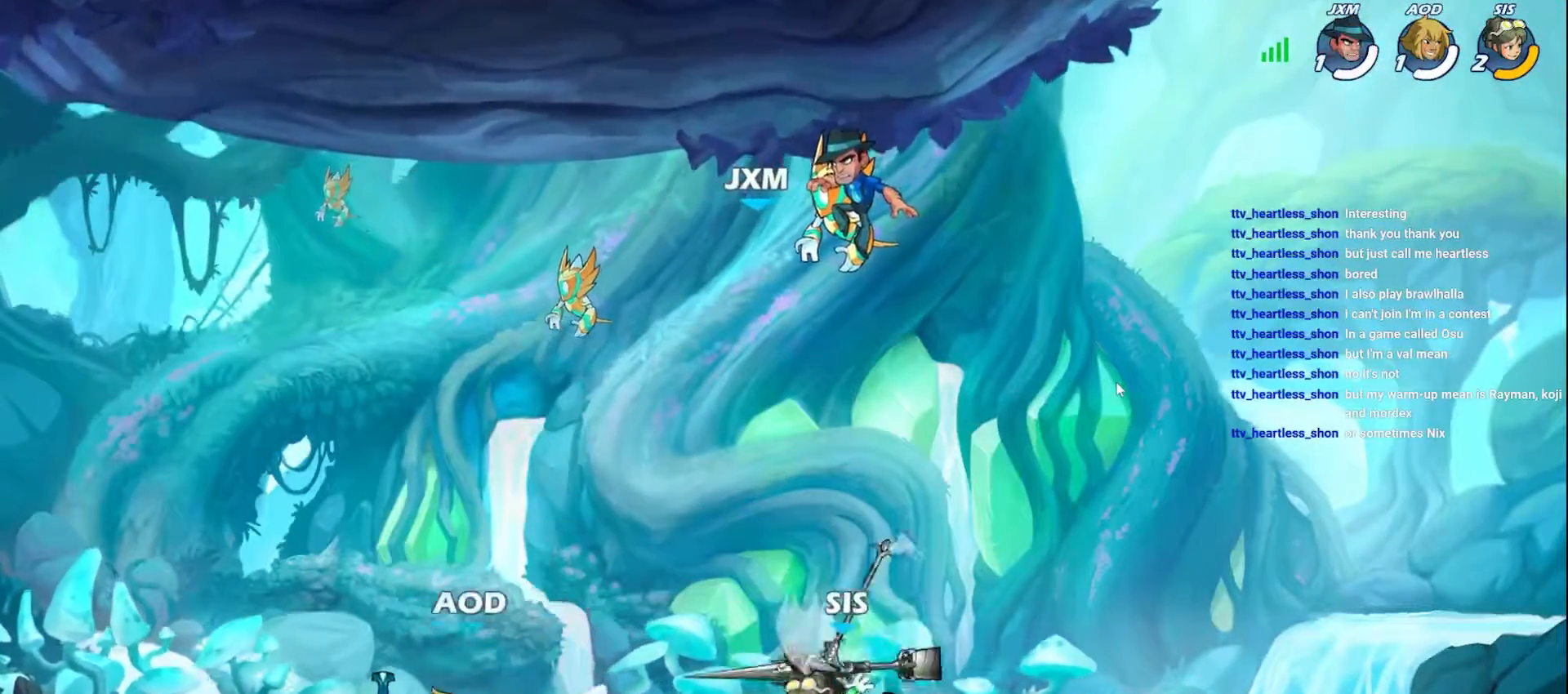
{"buttons": [], "left_stick": "center", "events": []}
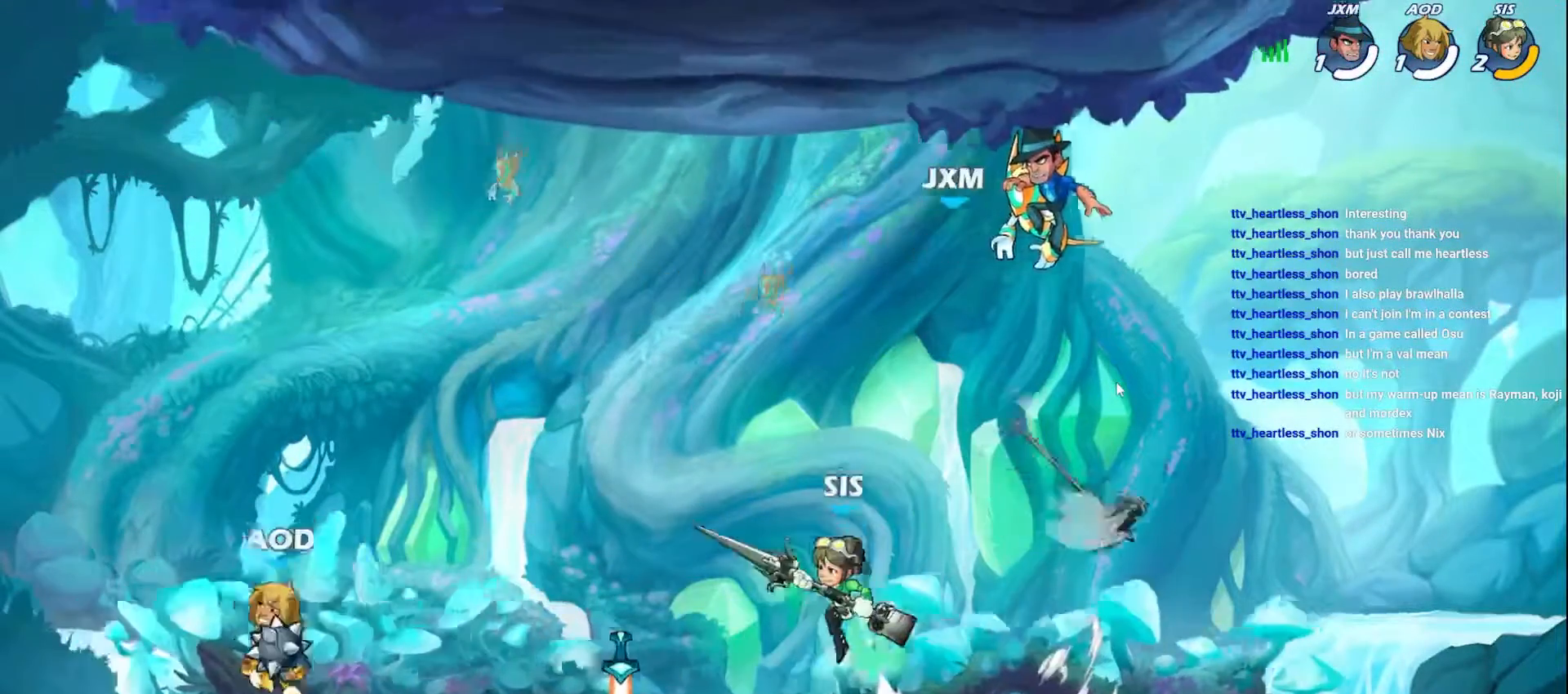
{"buttons": [], "left_stick": "center", "events": []}
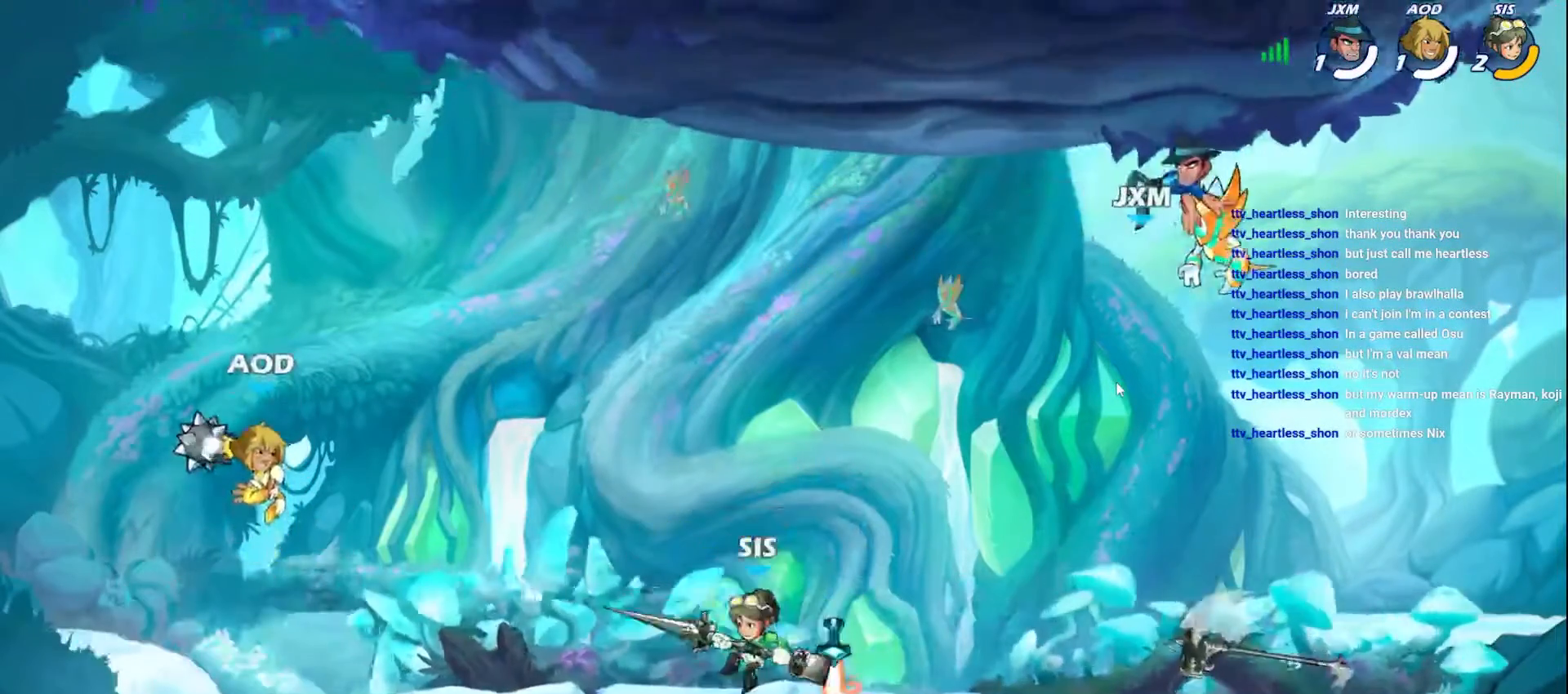
{"buttons": ["L2"], "left_stick": "up-left", "events": [[250, "L2", "down"], [450, "left_stick", "up-left"]]}
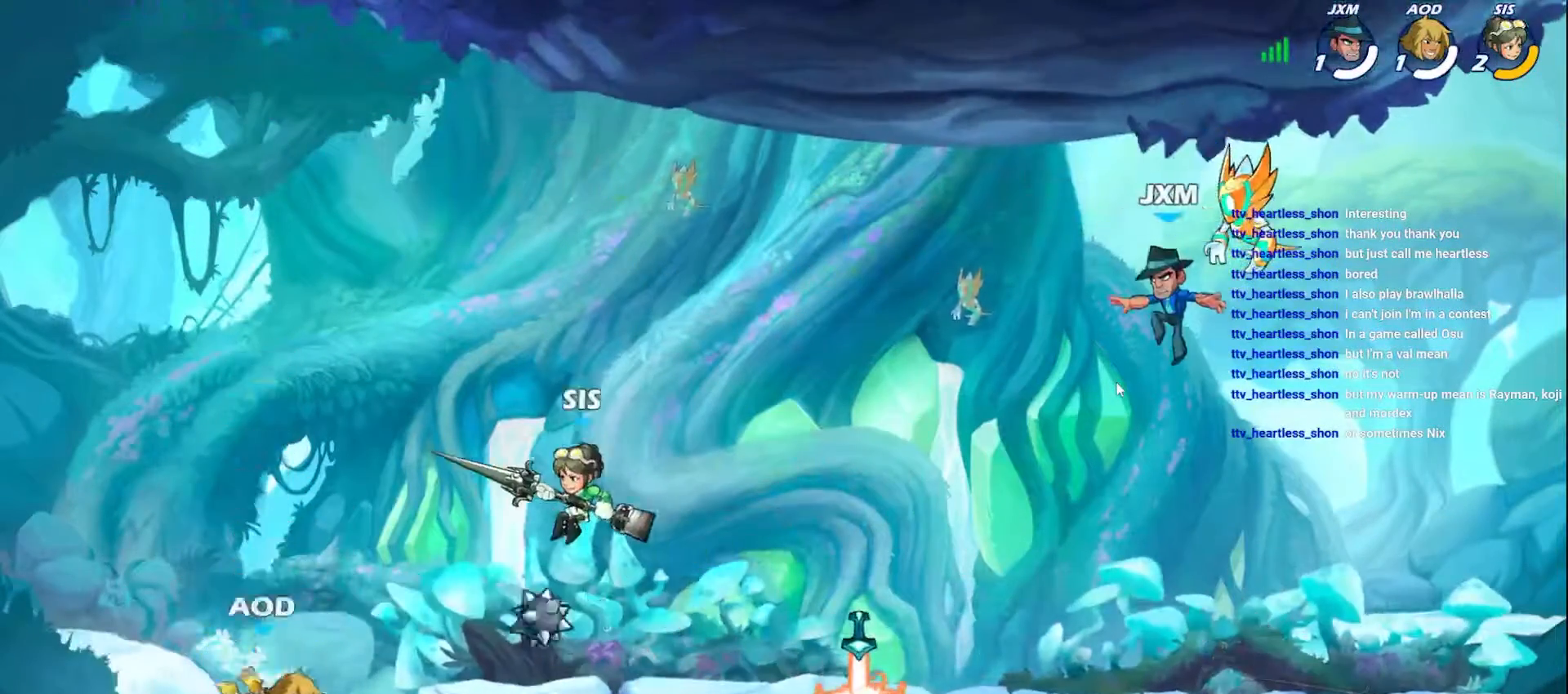
{"buttons": [], "left_stick": "left", "events": [[100, "L2", "up"], [117, "left_stick", "left"]]}
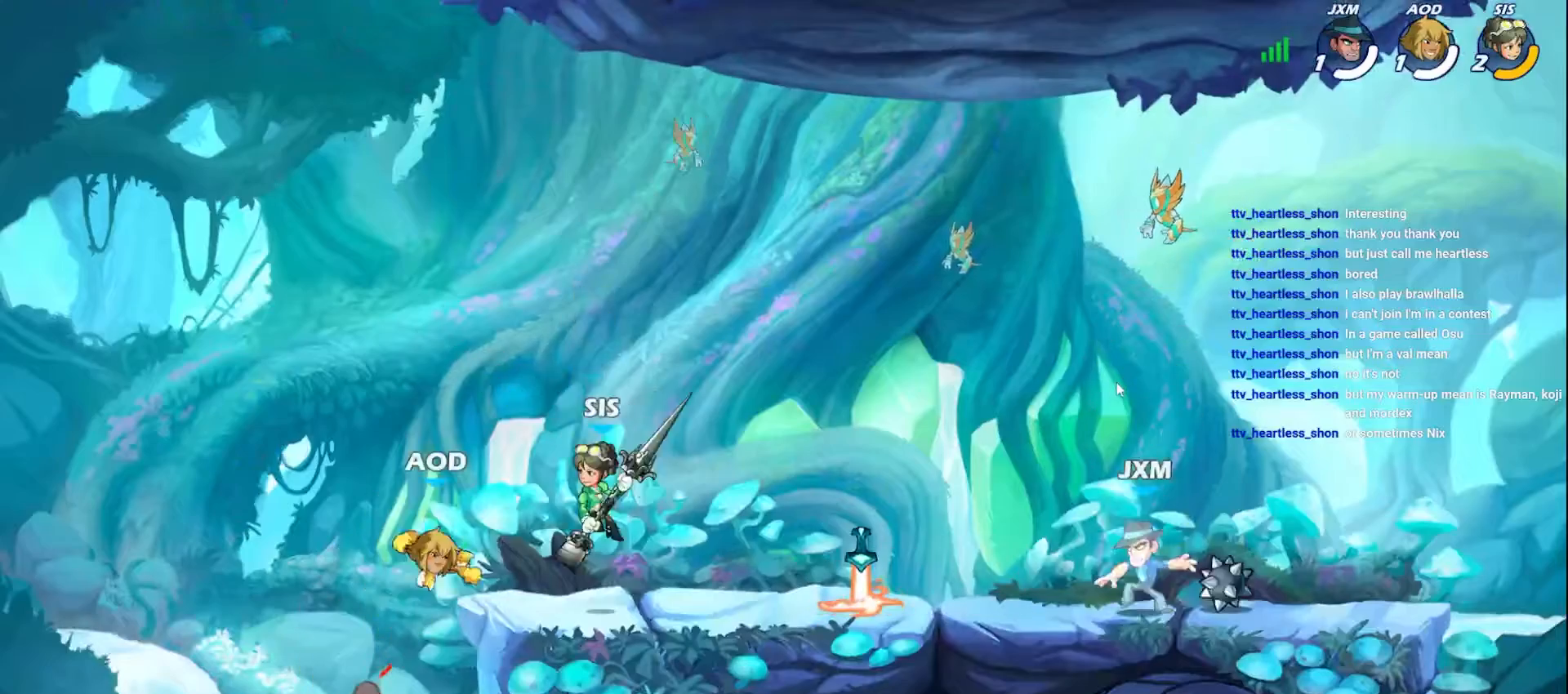
{"buttons": [], "left_stick": "center", "events": [[33, "L2", "down"], [250, "L2", "up"], [283, "left_stick", "center"]]}
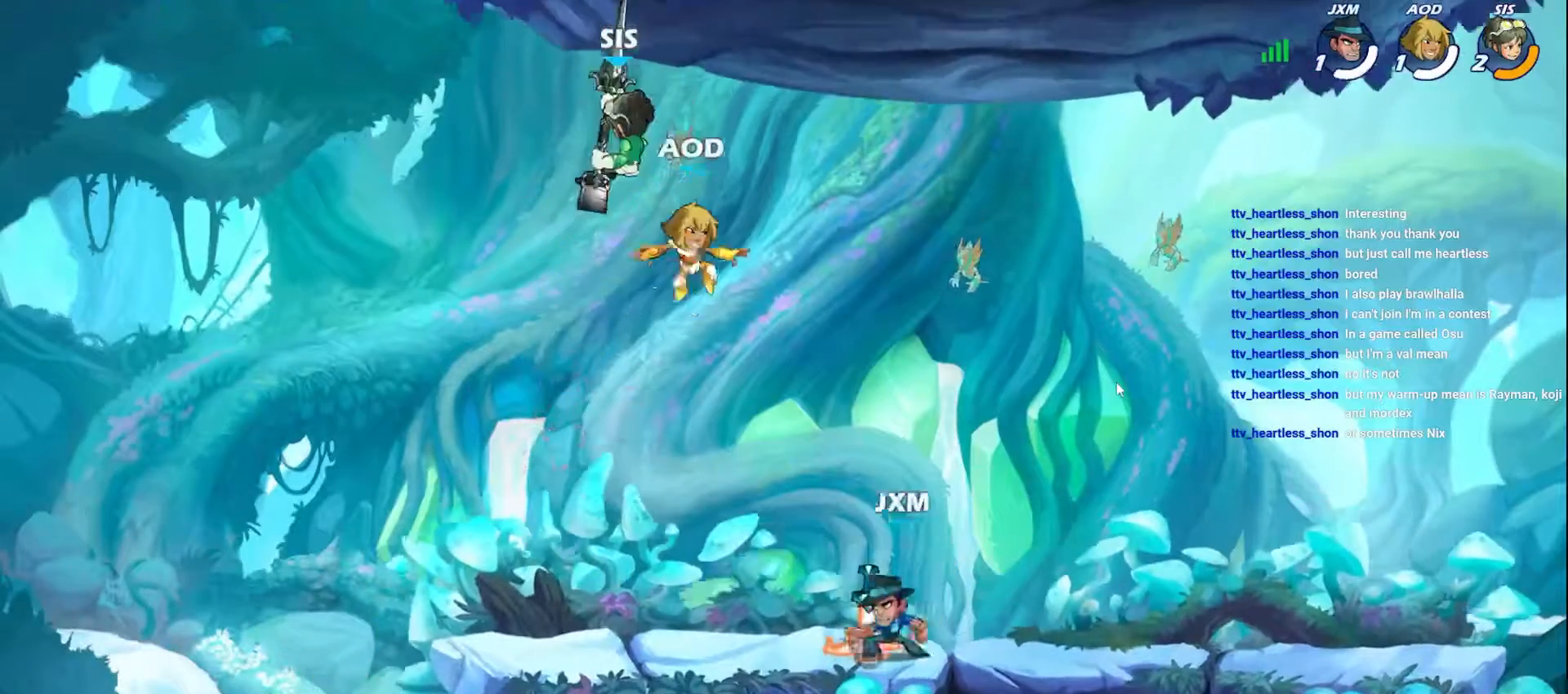
{"buttons": [], "left_stick": "center", "events": [[50, "R1", "down"], [150, "R1", "up"]]}
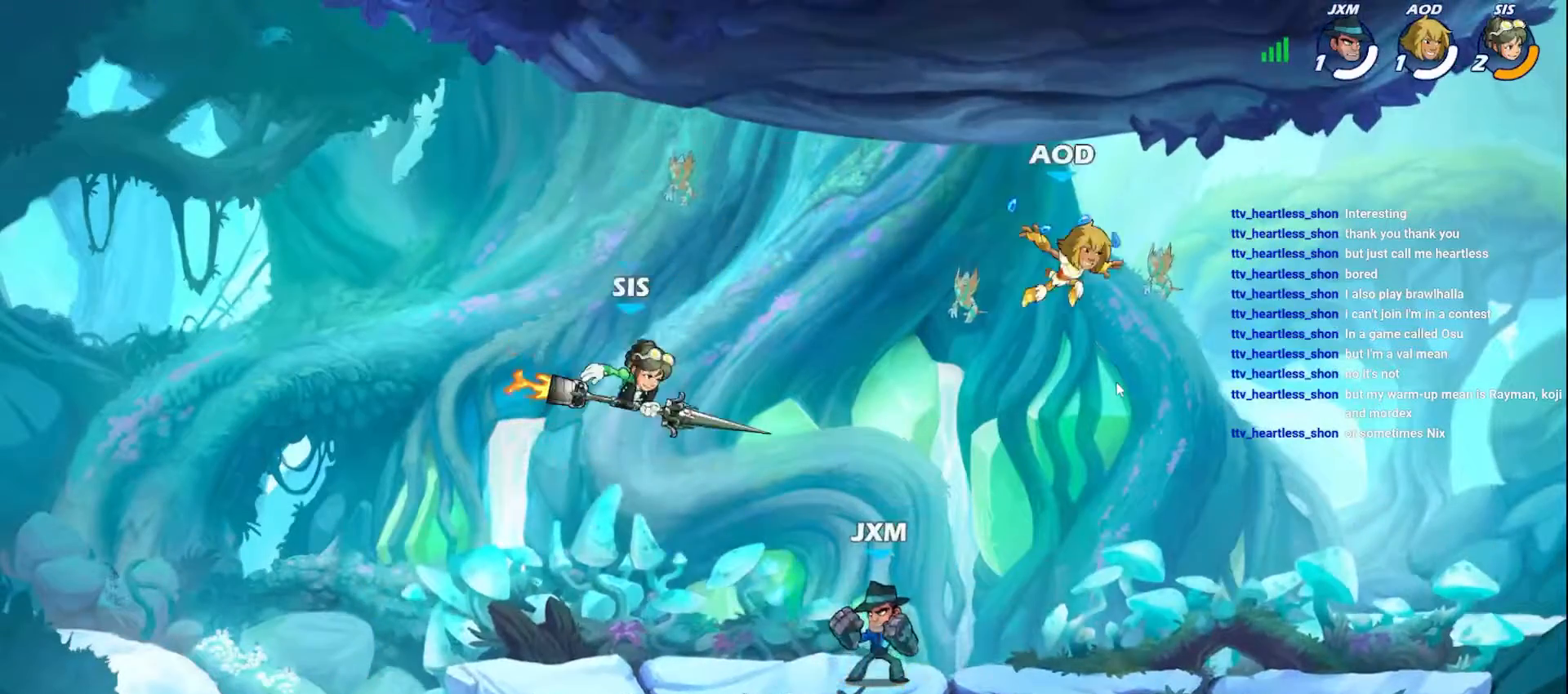
{"buttons": [], "left_stick": "center", "events": [[200, "L2", "down"], [450, "L2", "up"], [450, "left_stick", "right"], [500, "left_stick", "center"]]}
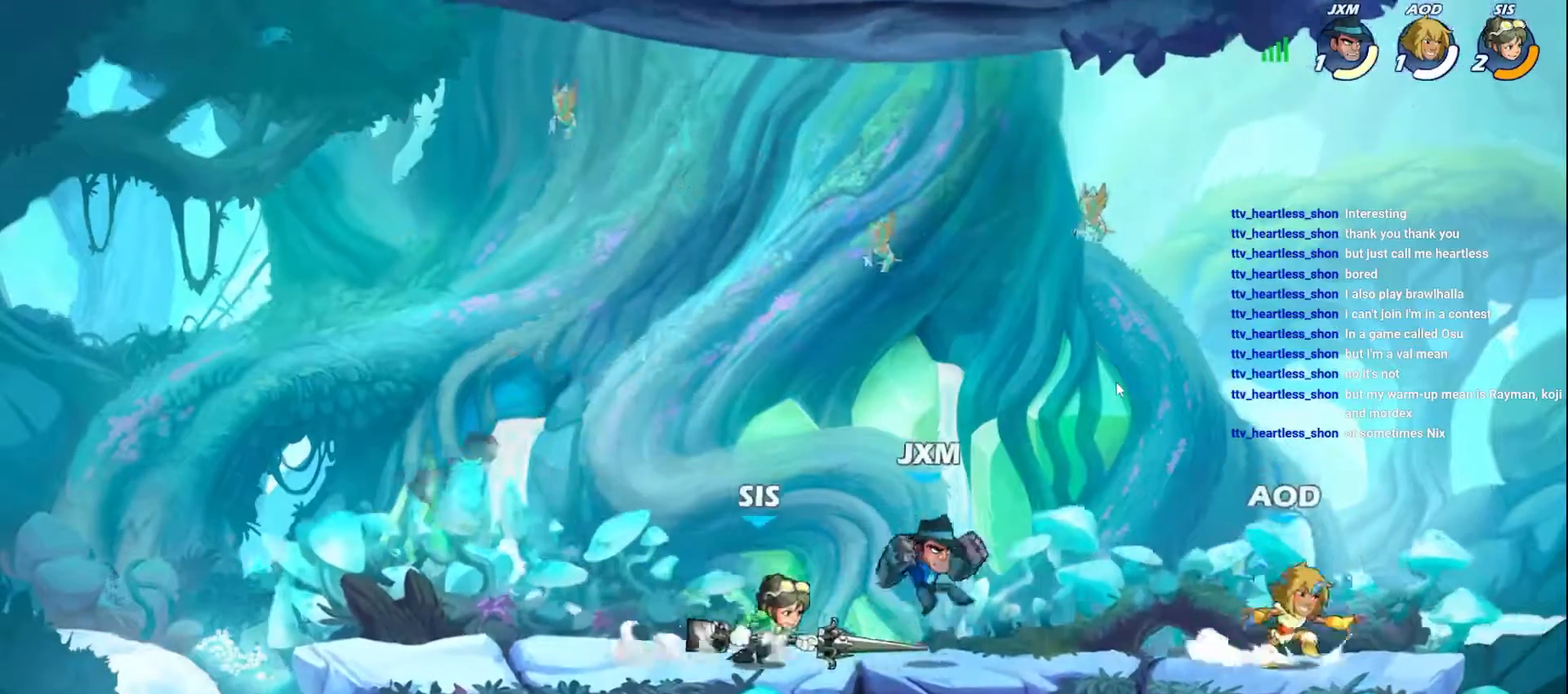
{"buttons": ["A"], "left_stick": "right", "events": [[167, "L2", "down"], [483, "left_stick", "right"], [500, "A", "down"], [500, "L2", "up"]]}
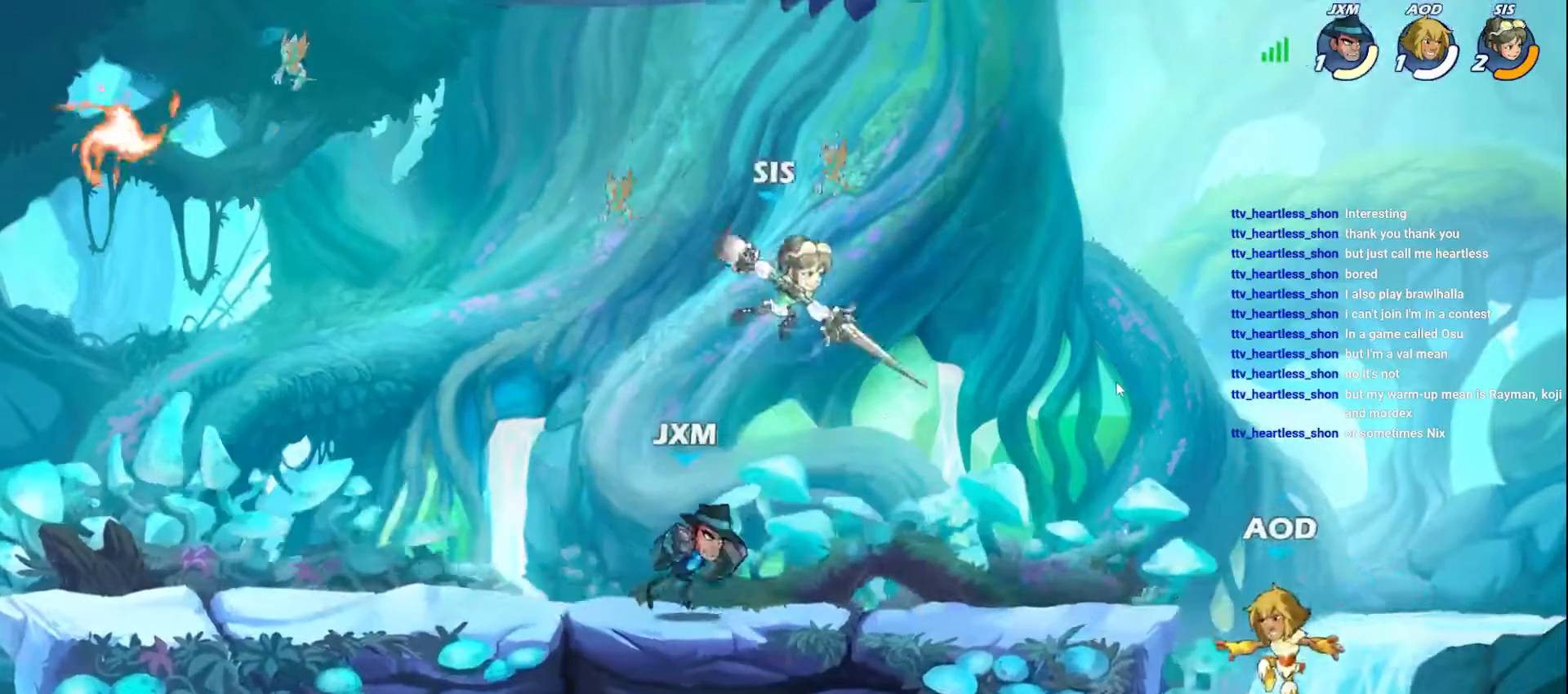
{"buttons": [], "left_stick": "up-right", "events": [[167, "left_stick", "up-right"], [267, "A", "up"], [267, "X", "down"], [400, "X", "up"]]}